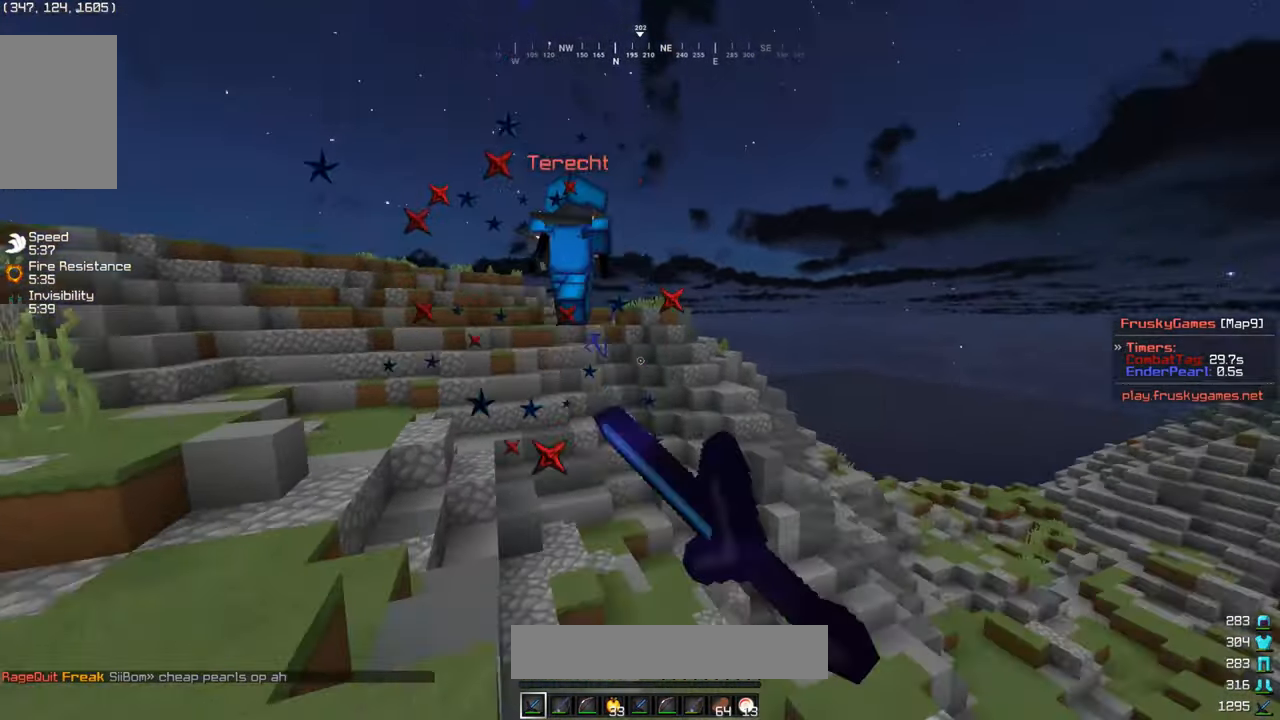
Gameplay with keyboard and mouse; each line is a JSON object with the keys and mouse buttons held at the frame after it. "events" lists presses ("down") and releases ("up") of "a", "d", "s", "w", "mouse_left" and "mouse_right" between this image and that frame as [ms after this image, input, new state], when the widget could be followed in between. "mouse_left", "mouse_right" = the "left", "right" buttons of the "mouse" list. No other keys are recorded. Fast repeated clicks can show as one long hold. Mouse movement is not recorded.
{"keys": ["w"], "mouse": [], "events": [[200, "mouse_left", "up"]]}
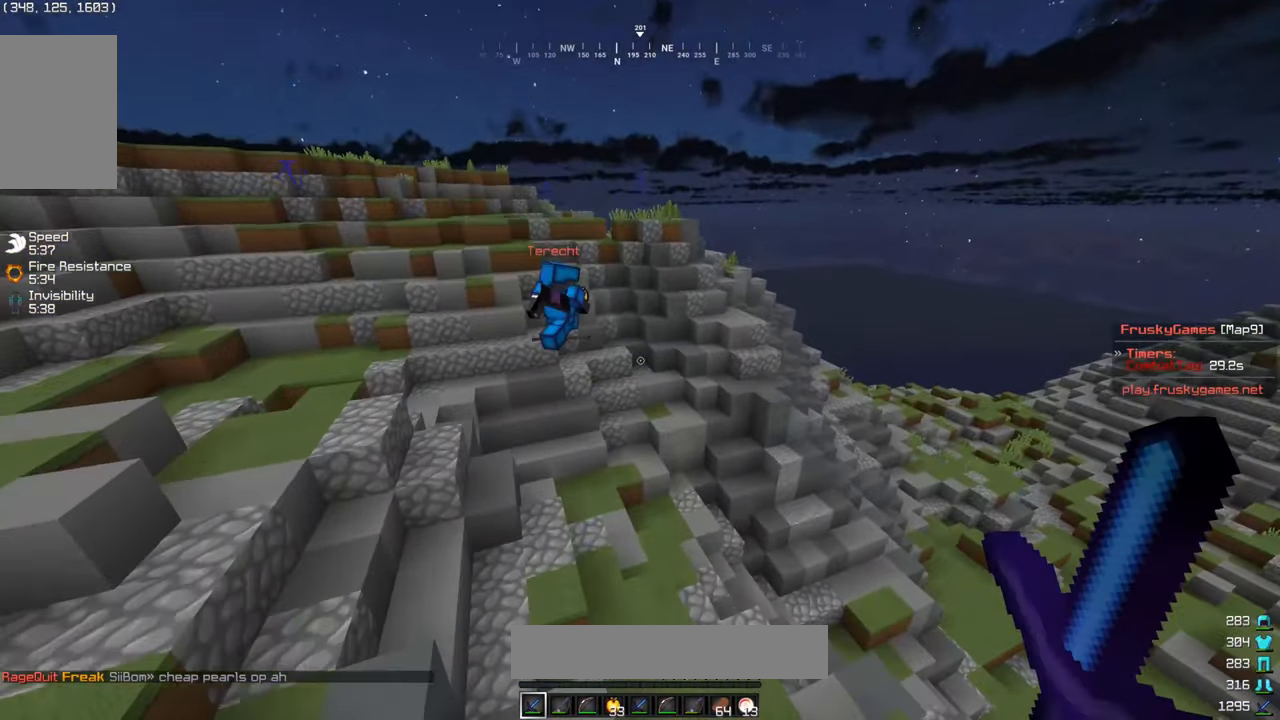
{"keys": ["w"], "mouse": [], "events": [[166, "d", "down"], [400, "d", "up"]]}
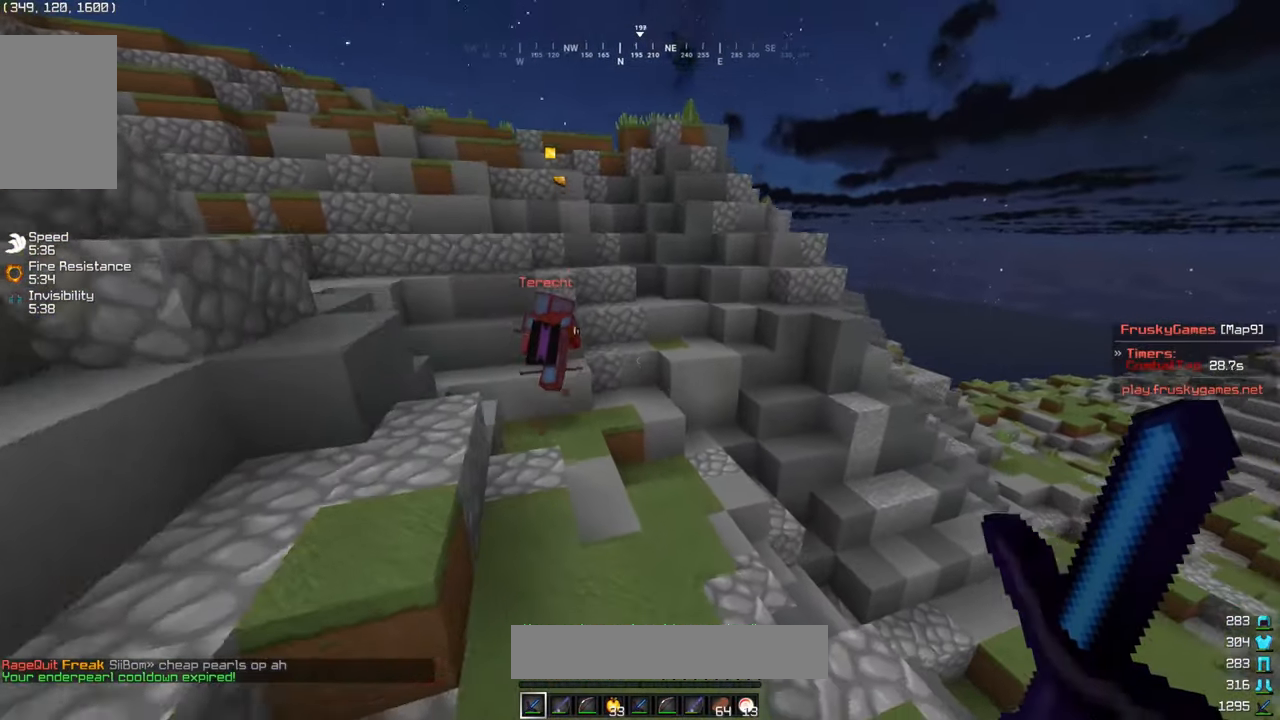
{"keys": ["w"], "mouse": ["right"], "events": [[366, "mouse_right", "down"]]}
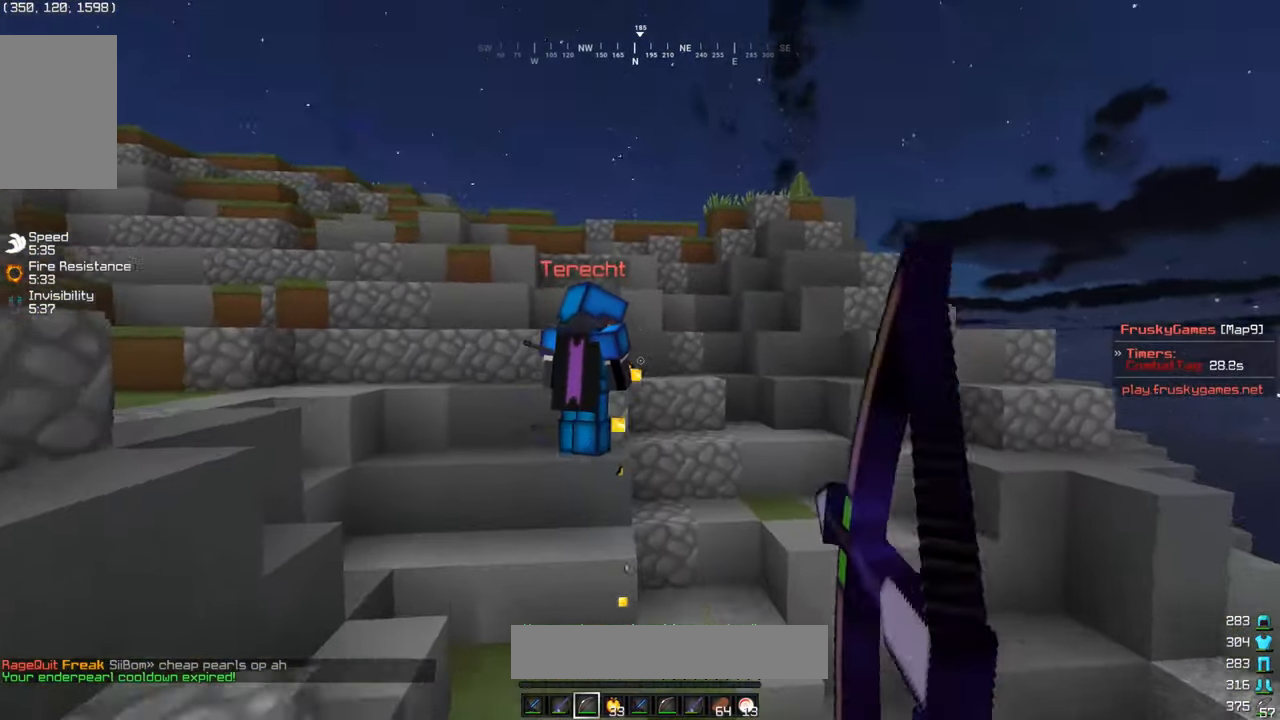
{"keys": ["w"], "mouse": ["left"], "events": [[450, "mouse_left", "down"], [450, "mouse_right", "up"]]}
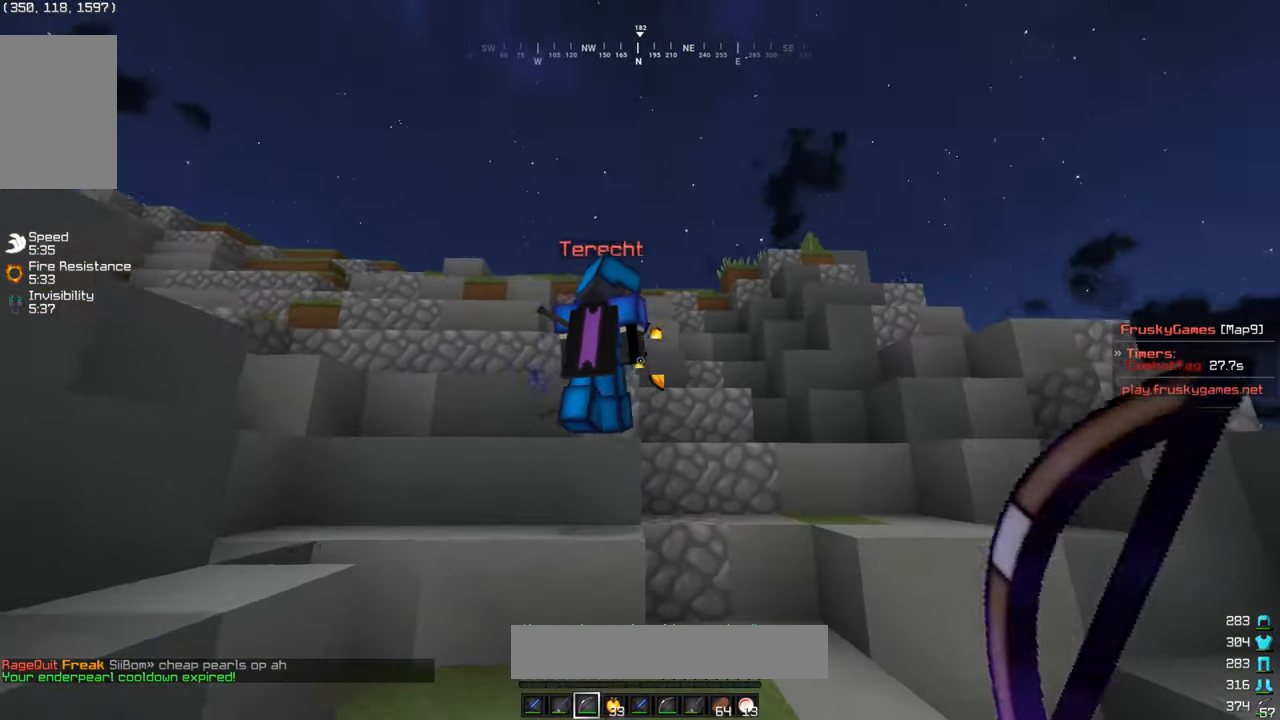
{"keys": ["w"], "mouse": ["left"], "events": [[200, "mouse_left", "up"], [416, "mouse_left", "down"]]}
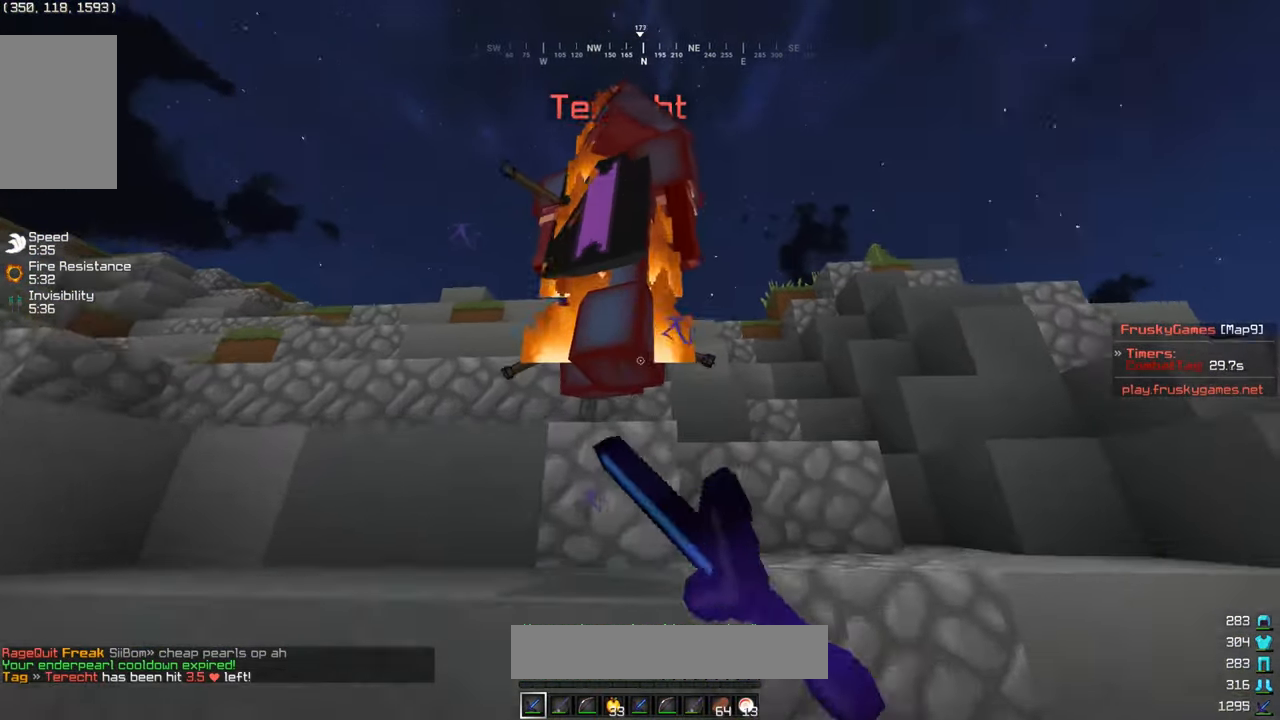
{"keys": ["w"], "mouse": ["left"], "events": []}
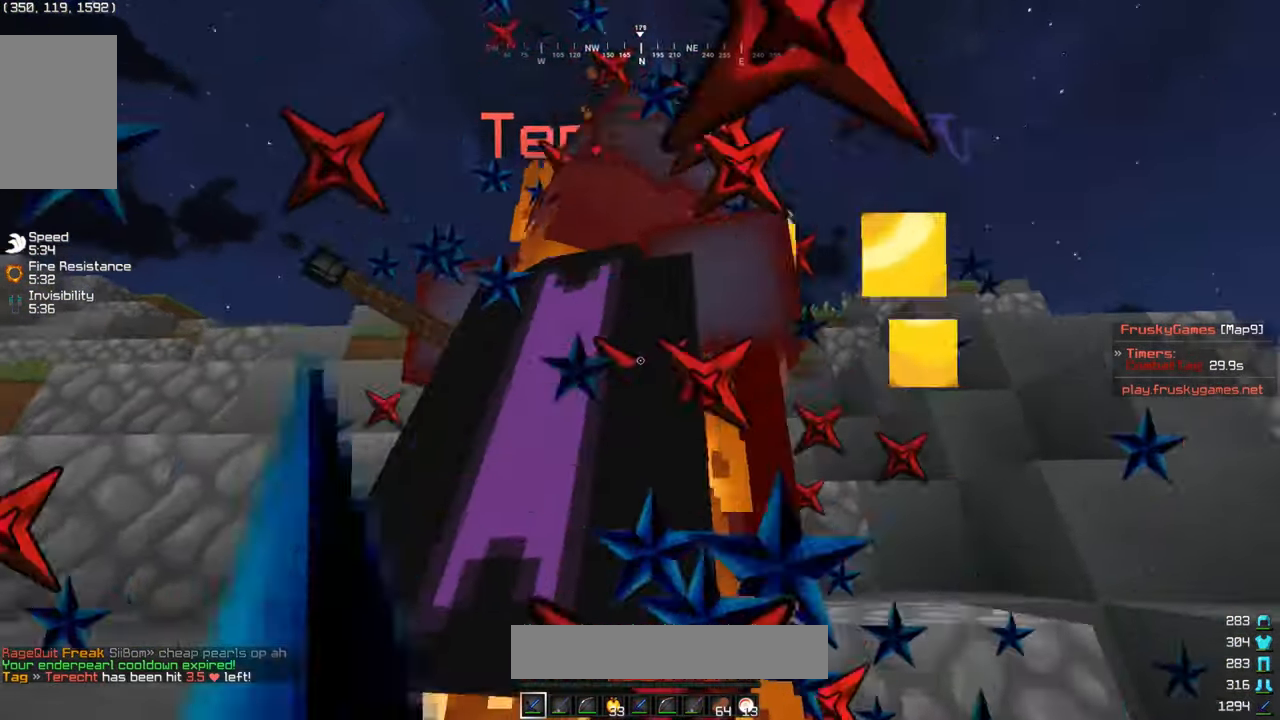
{"keys": ["a", "w"], "mouse": ["left"], "events": [[400, "a", "down"]]}
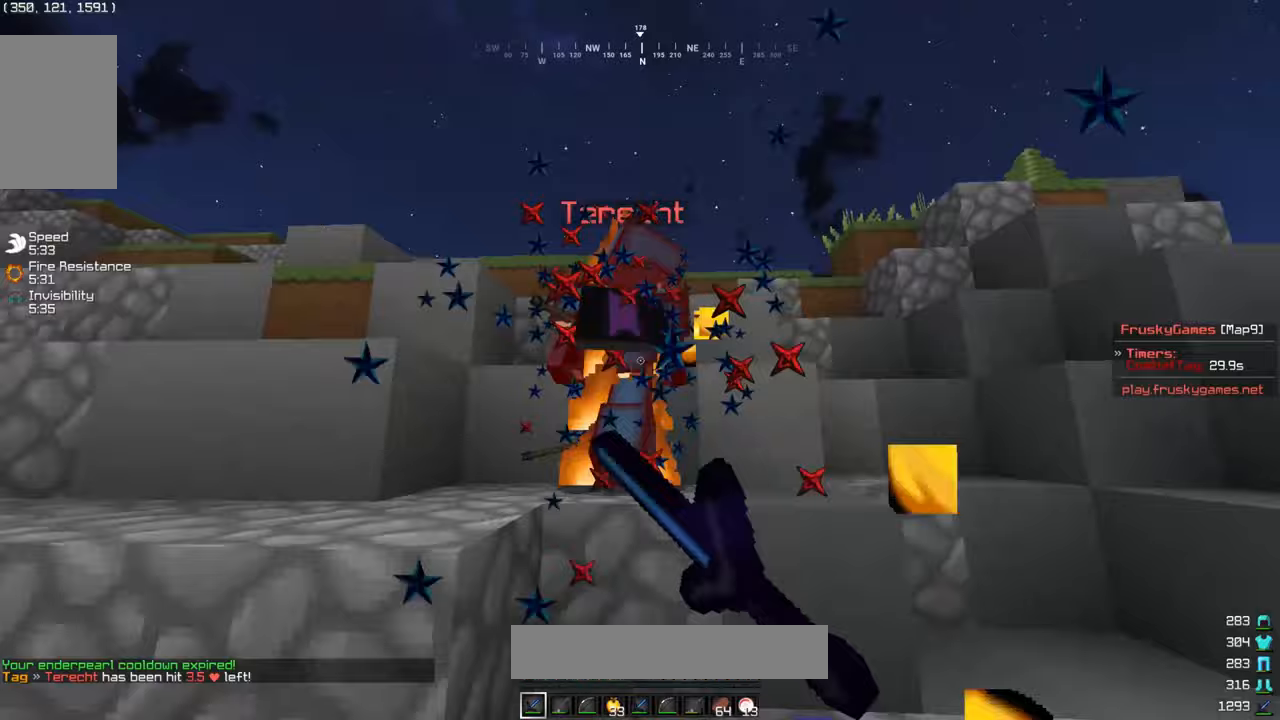
{"keys": ["w"], "mouse": ["left"], "events": [[17, "a", "up"], [50, "a", "down"], [150, "a", "up"]]}
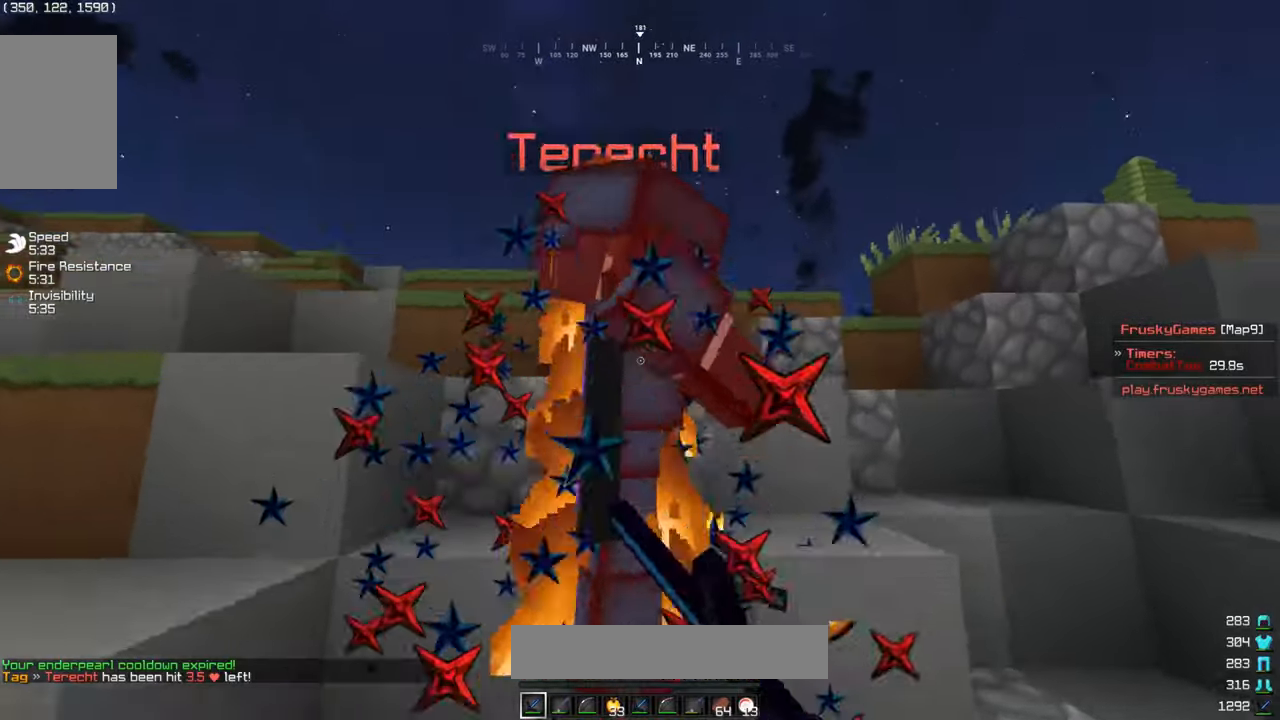
{"keys": ["w"], "mouse": ["left"], "events": [[67, "a", "down"], [433, "a", "up"]]}
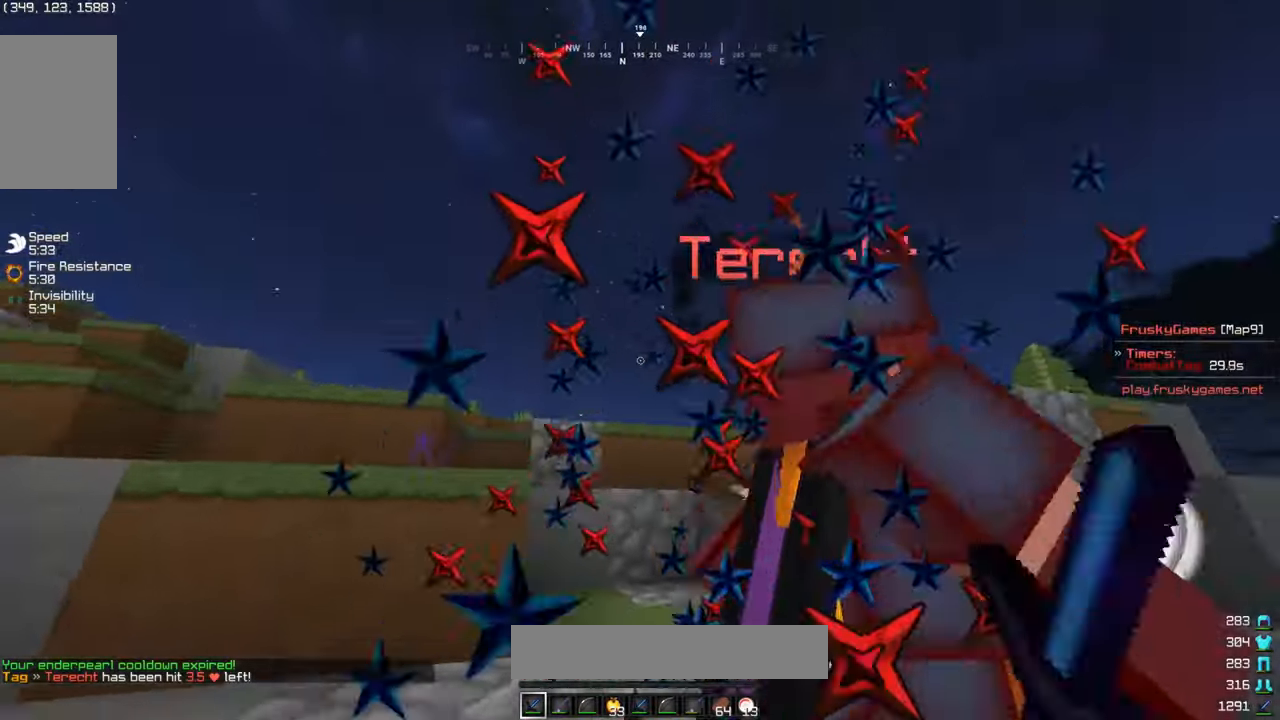
{"keys": ["w"], "mouse": ["left"], "events": [[167, "d", "down"], [300, "d", "up"]]}
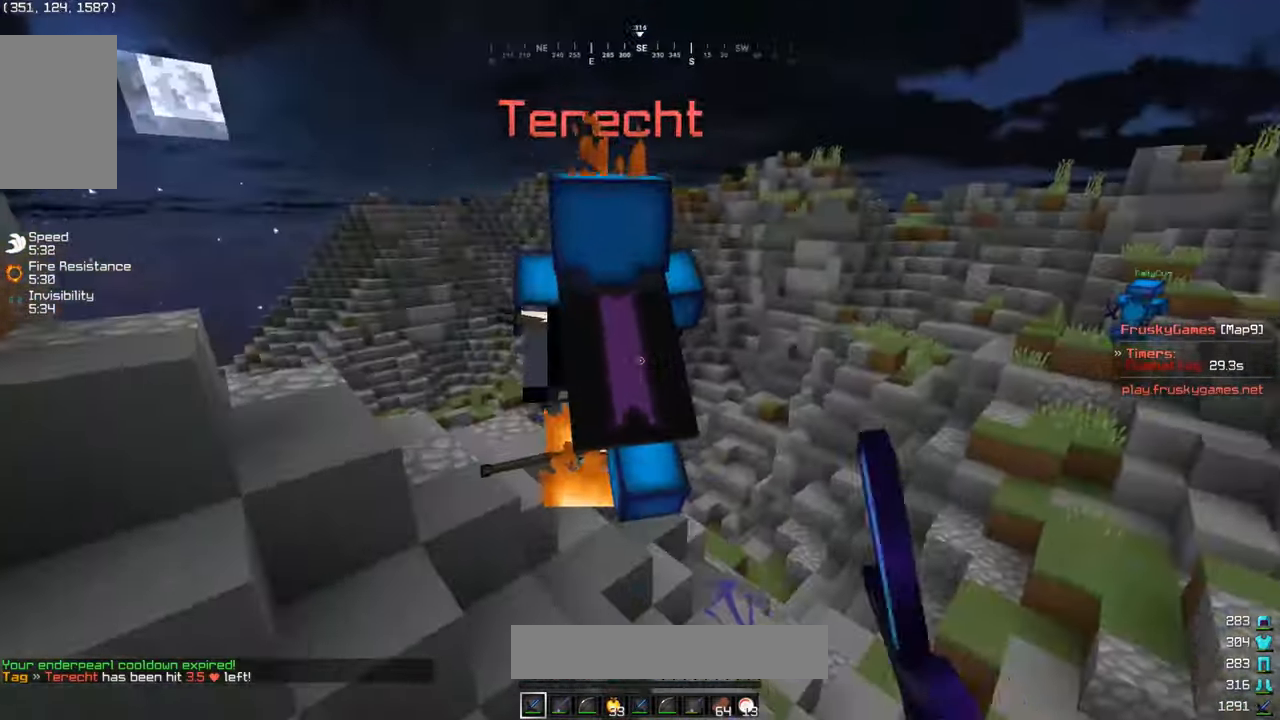
{"keys": ["w"], "mouse": ["left"], "events": []}
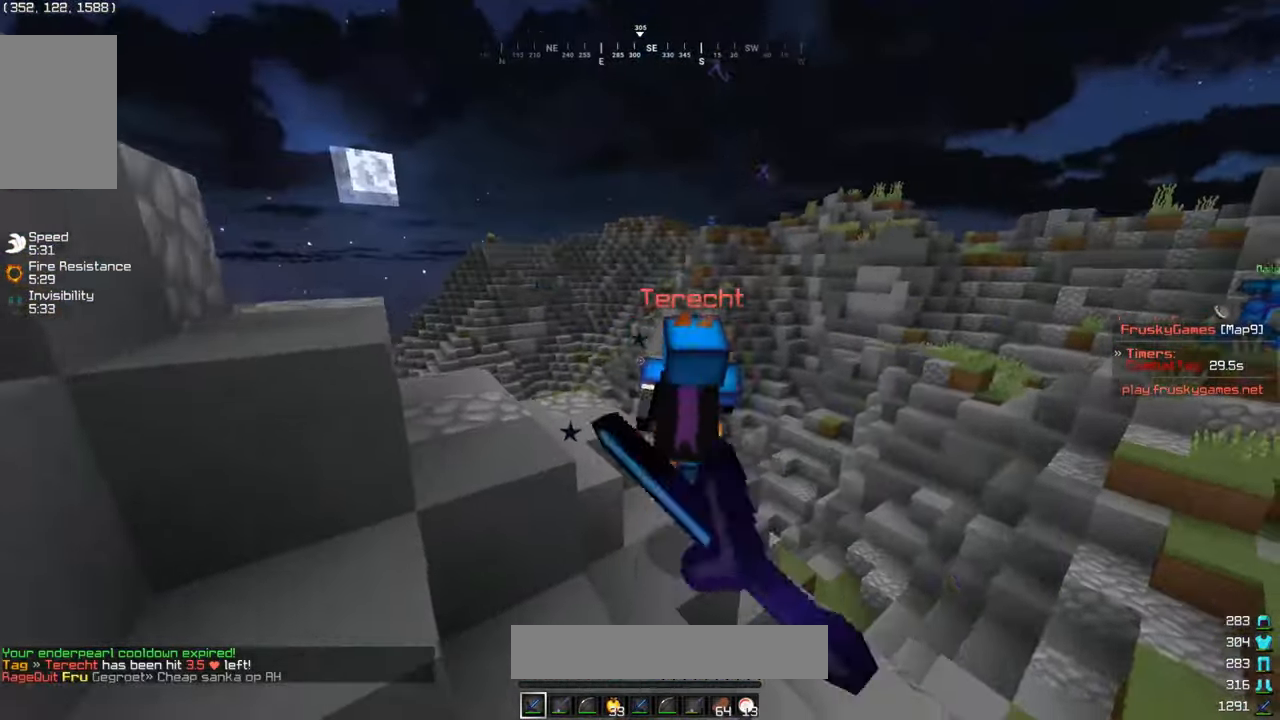
{"keys": ["w"], "mouse": ["left"], "events": [[250, "d", "down"], [350, "d", "up"]]}
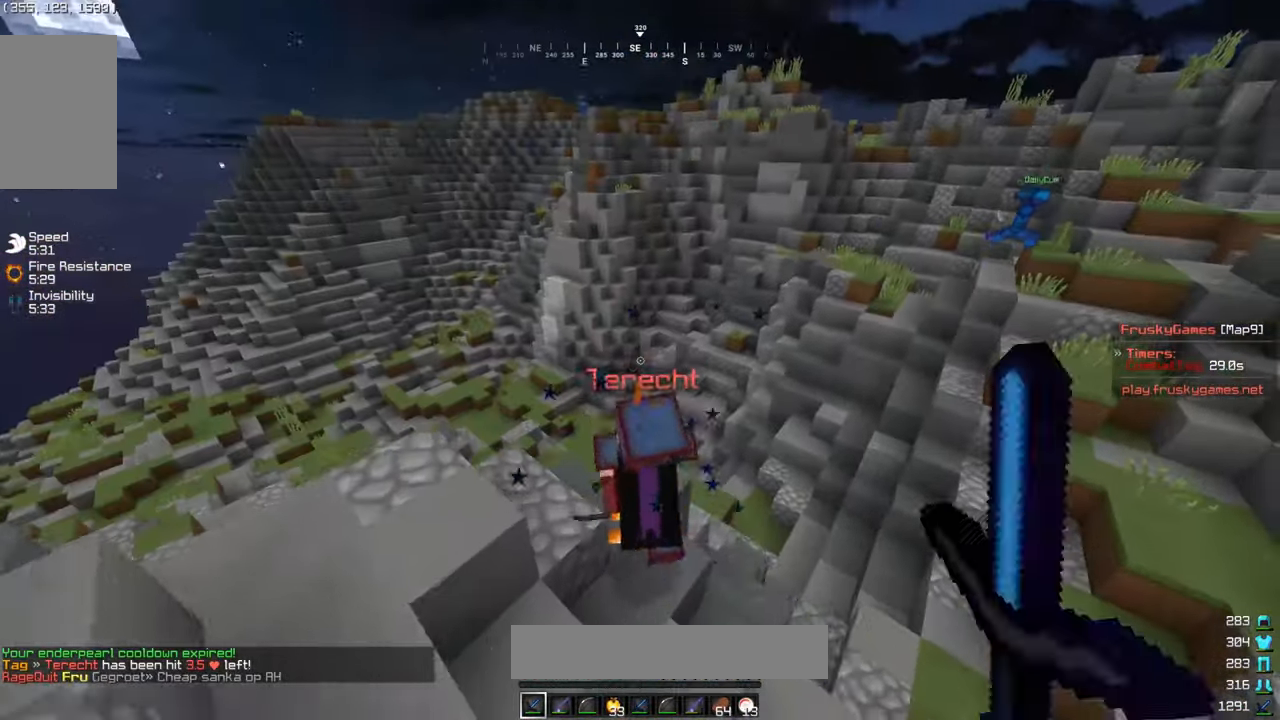
{"keys": ["d", "w"], "mouse": ["left"], "events": [[350, "d", "down"]]}
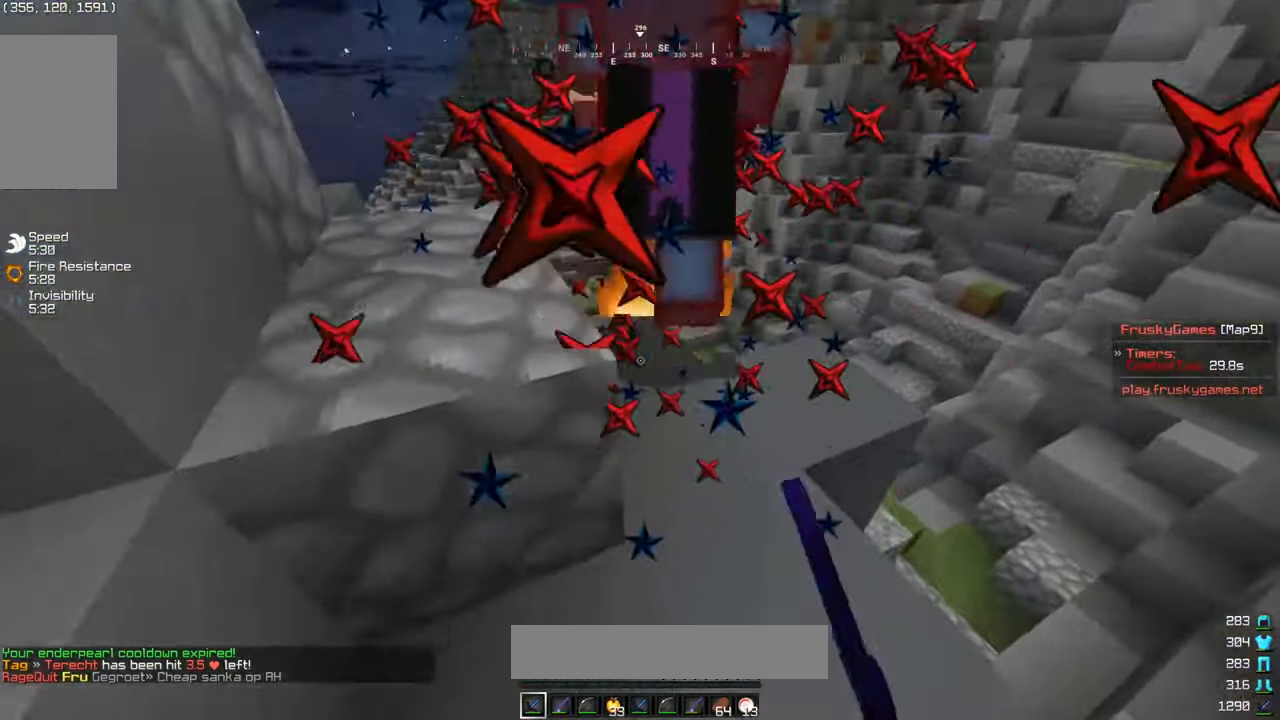
{"keys": ["w"], "mouse": ["left"], "events": [[33, "d", "up"]]}
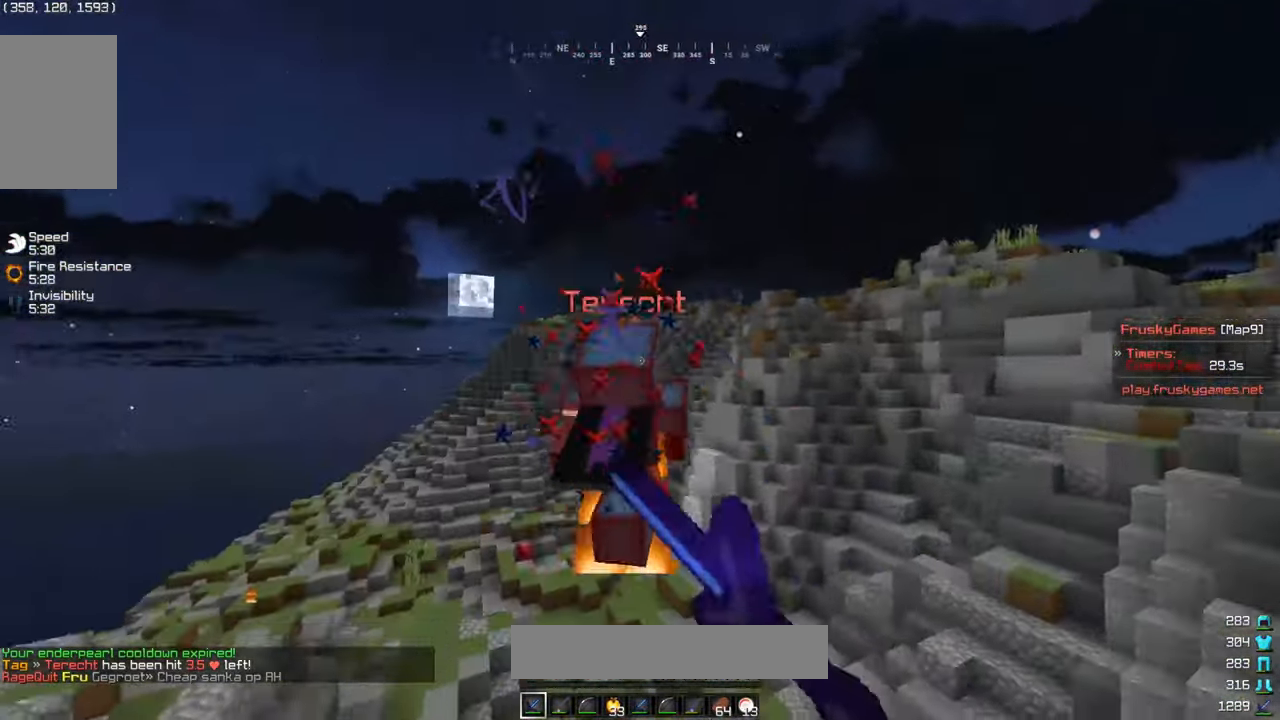
{"keys": ["w"], "mouse": ["left"], "events": []}
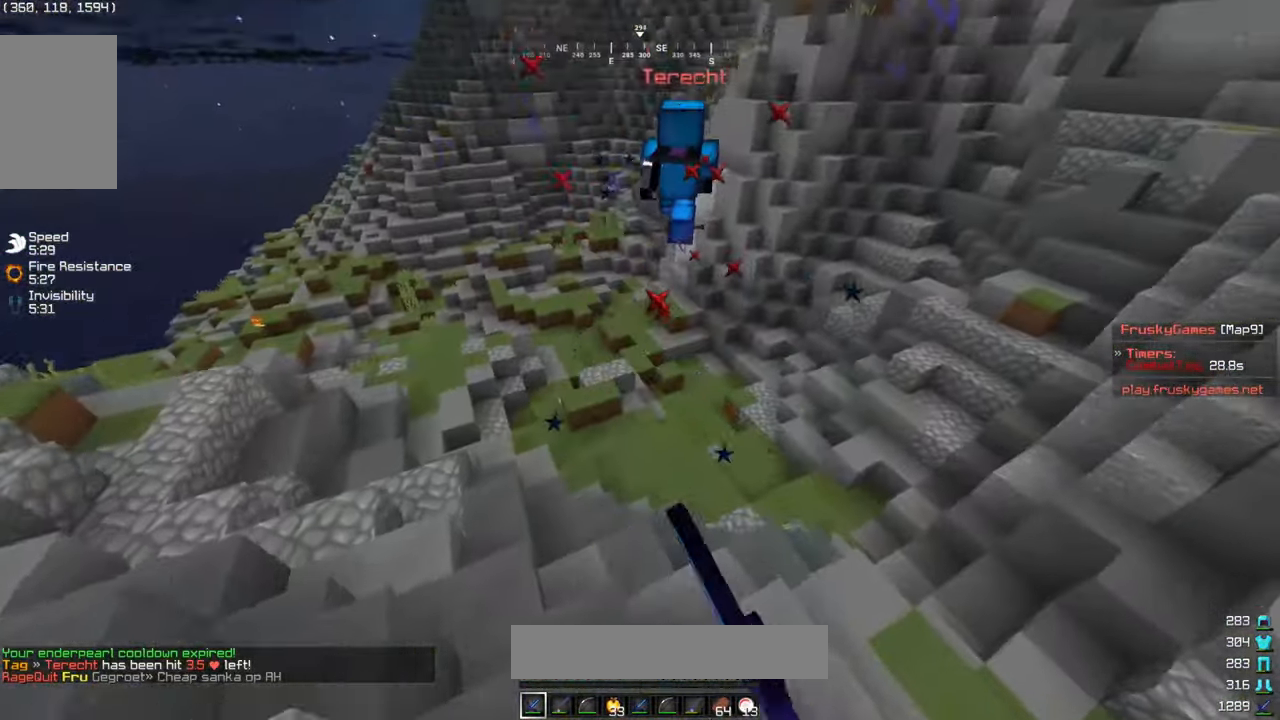
{"keys": ["w"], "mouse": [], "events": [[200, "mouse_left", "up"]]}
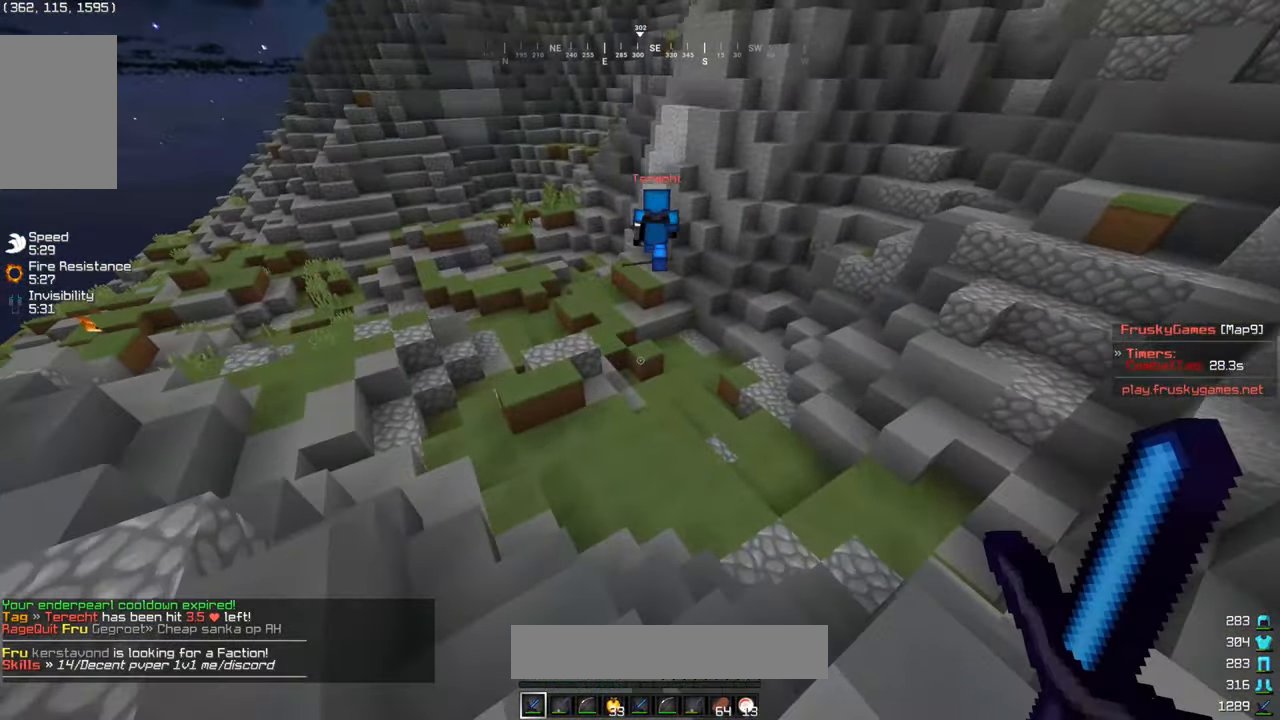
{"keys": ["w"], "mouse": [], "events": []}
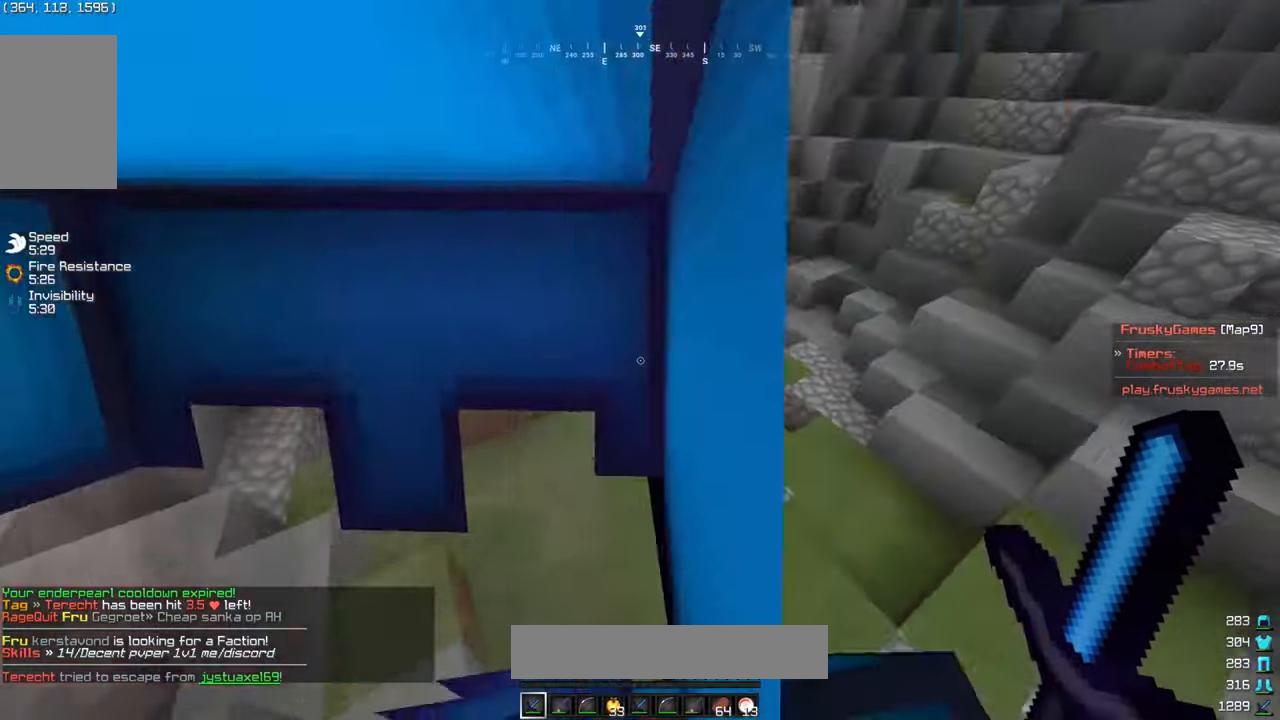
{"keys": ["d", "w"], "mouse": [], "events": [[267, "d", "down"]]}
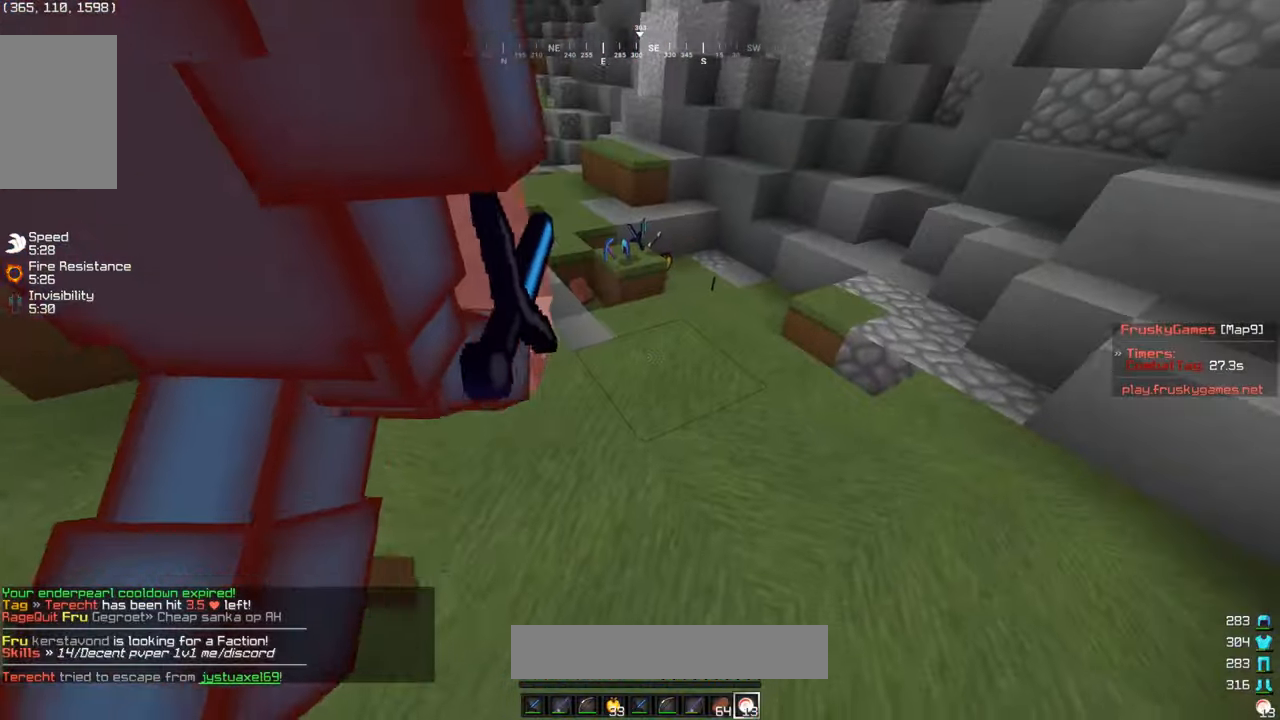
{"keys": ["d", "w"], "mouse": [], "events": [[84, "d", "up"], [450, "d", "down"]]}
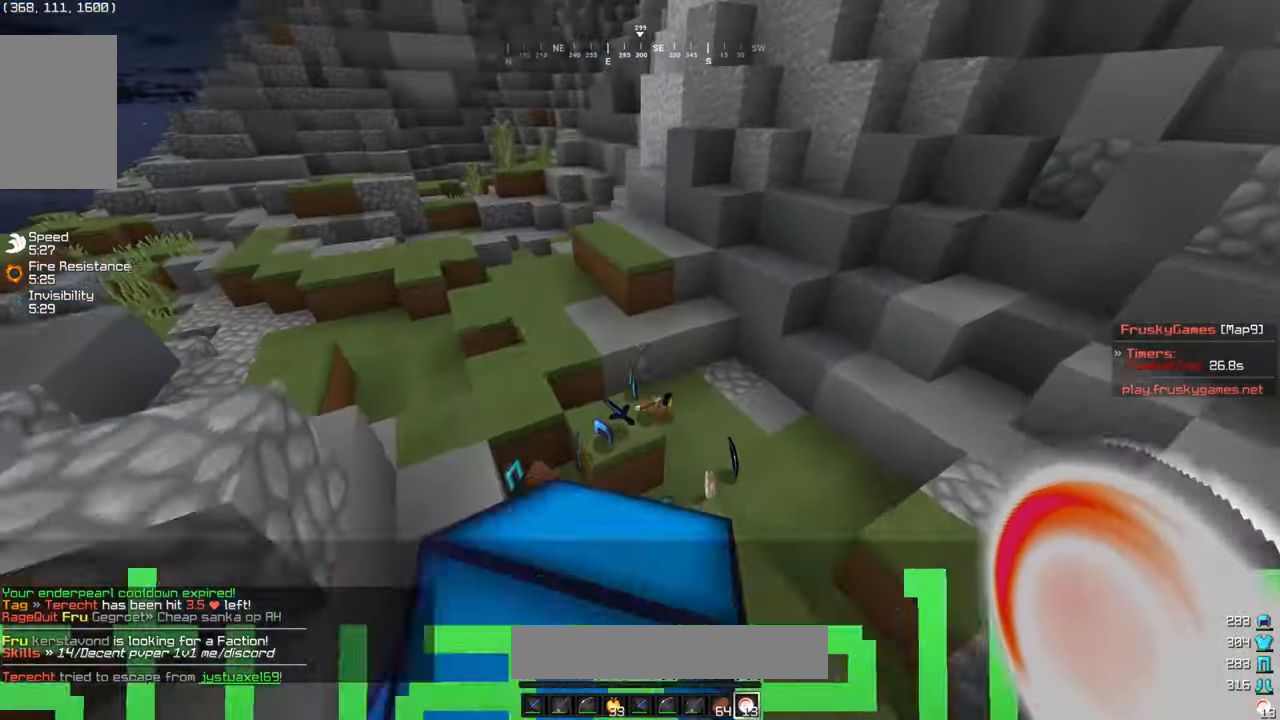
{"keys": ["d", "w"], "mouse": [], "events": []}
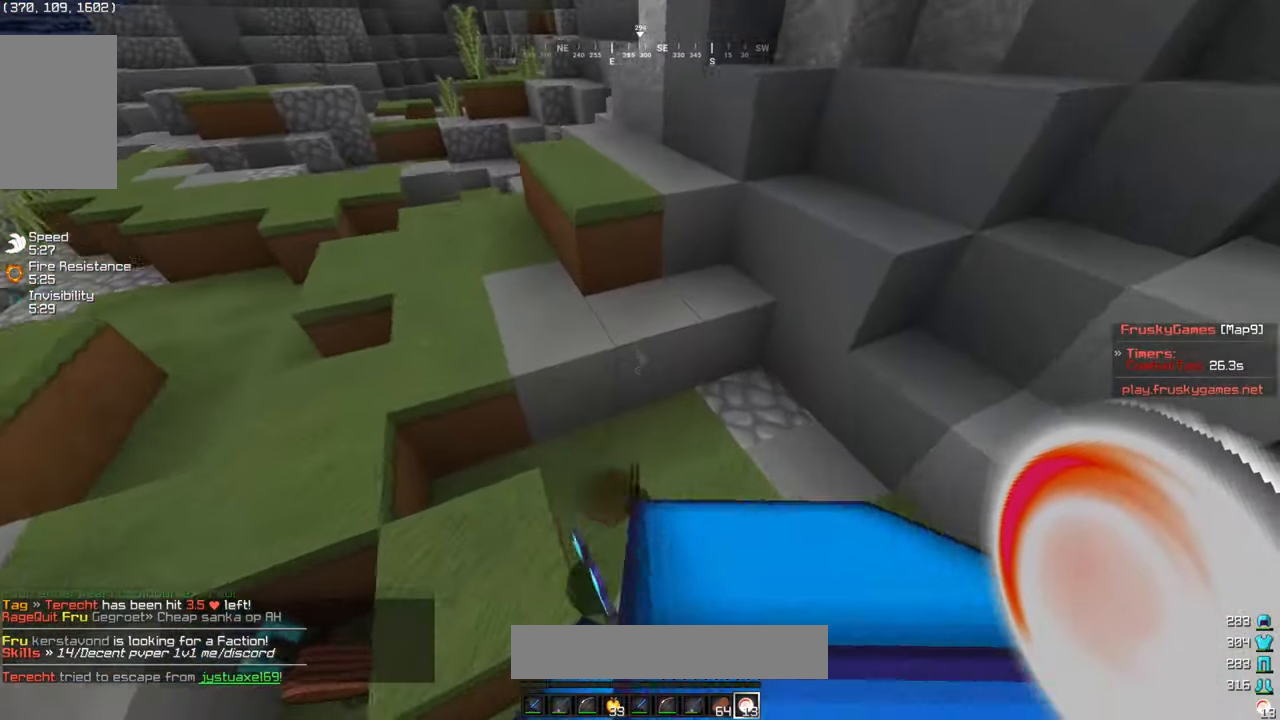
{"keys": ["a", "w"], "mouse": [], "events": [[84, "d", "up"], [100, "a", "down"]]}
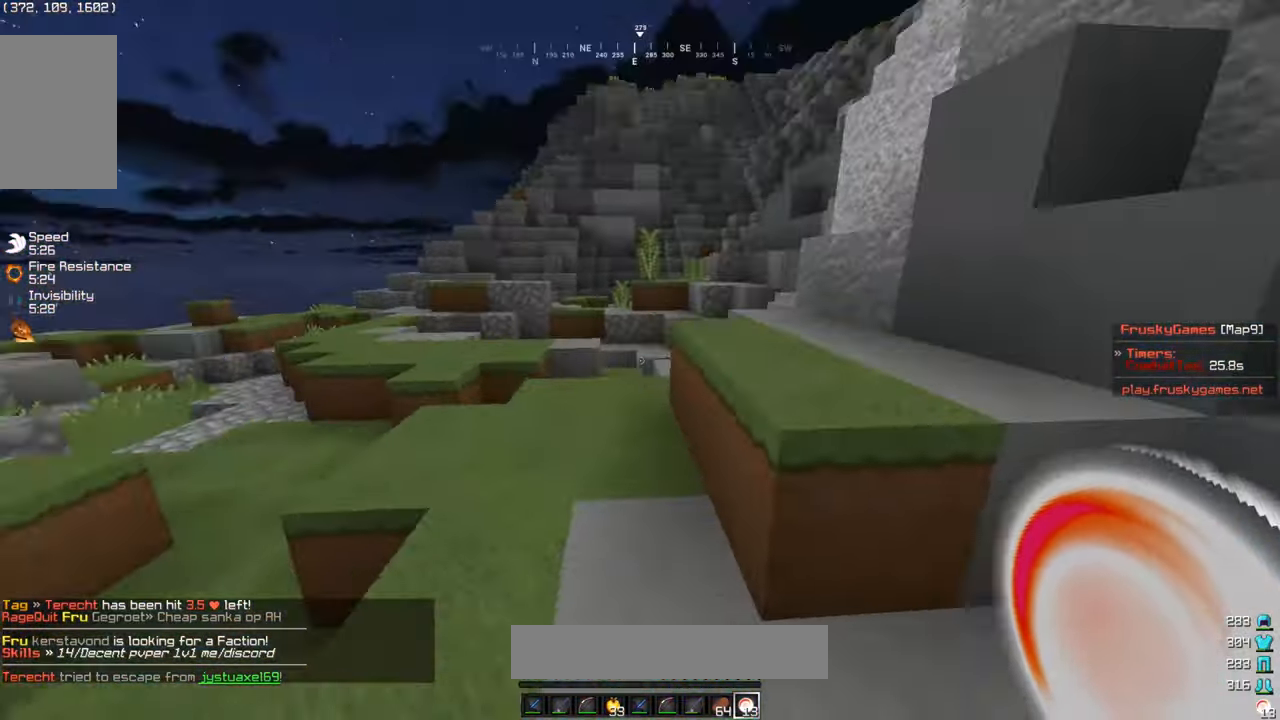
{"keys": ["w"], "mouse": [], "events": [[350, "a", "up"]]}
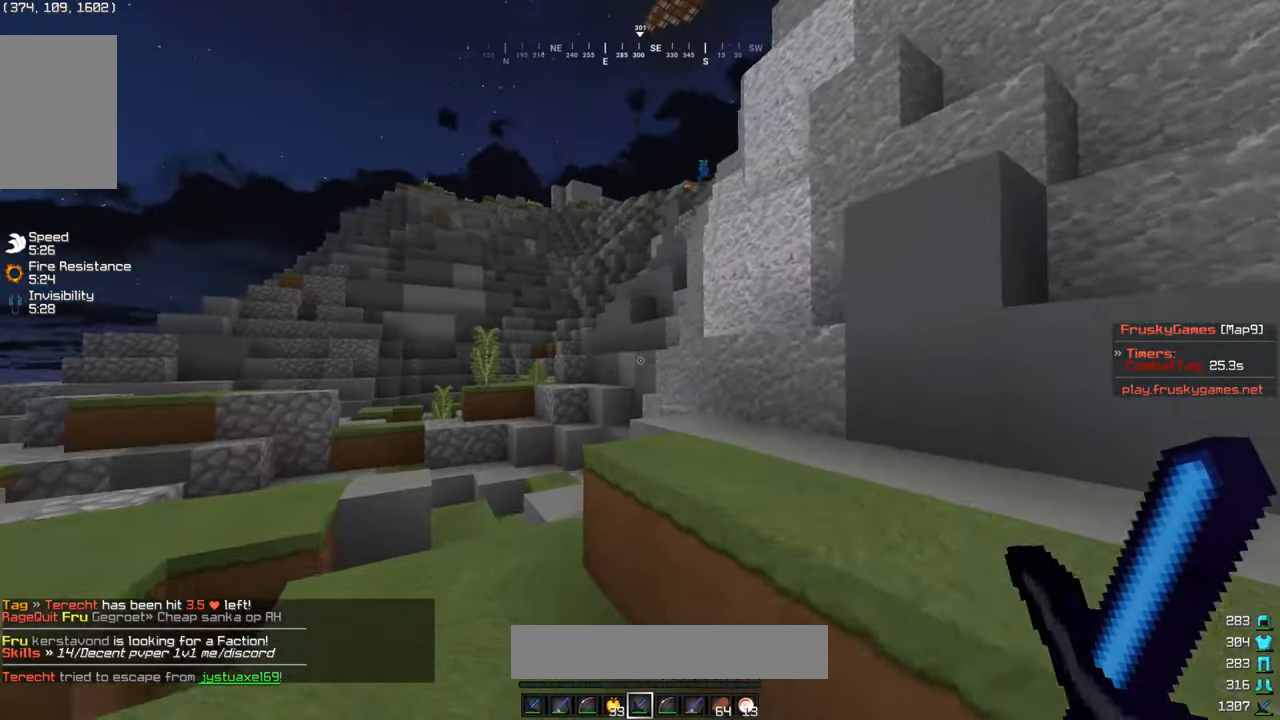
{"keys": [], "mouse": []}
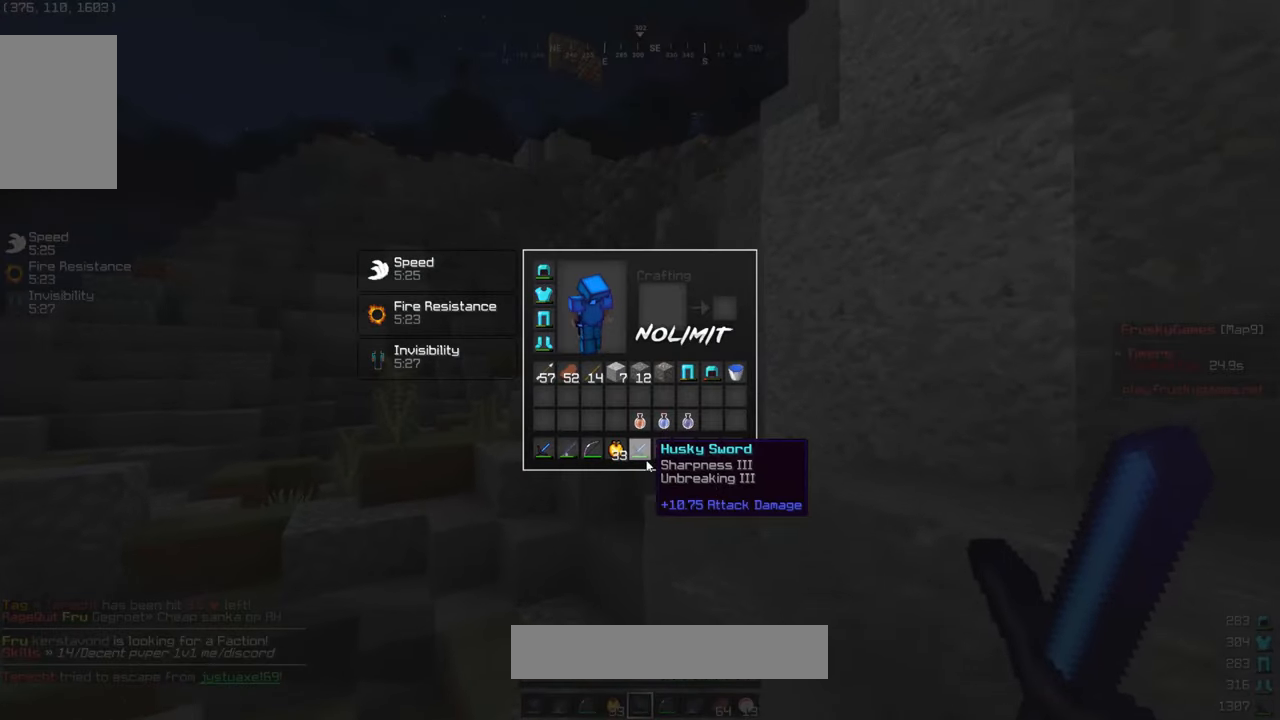
{"keys": [], "mouse": [], "events": []}
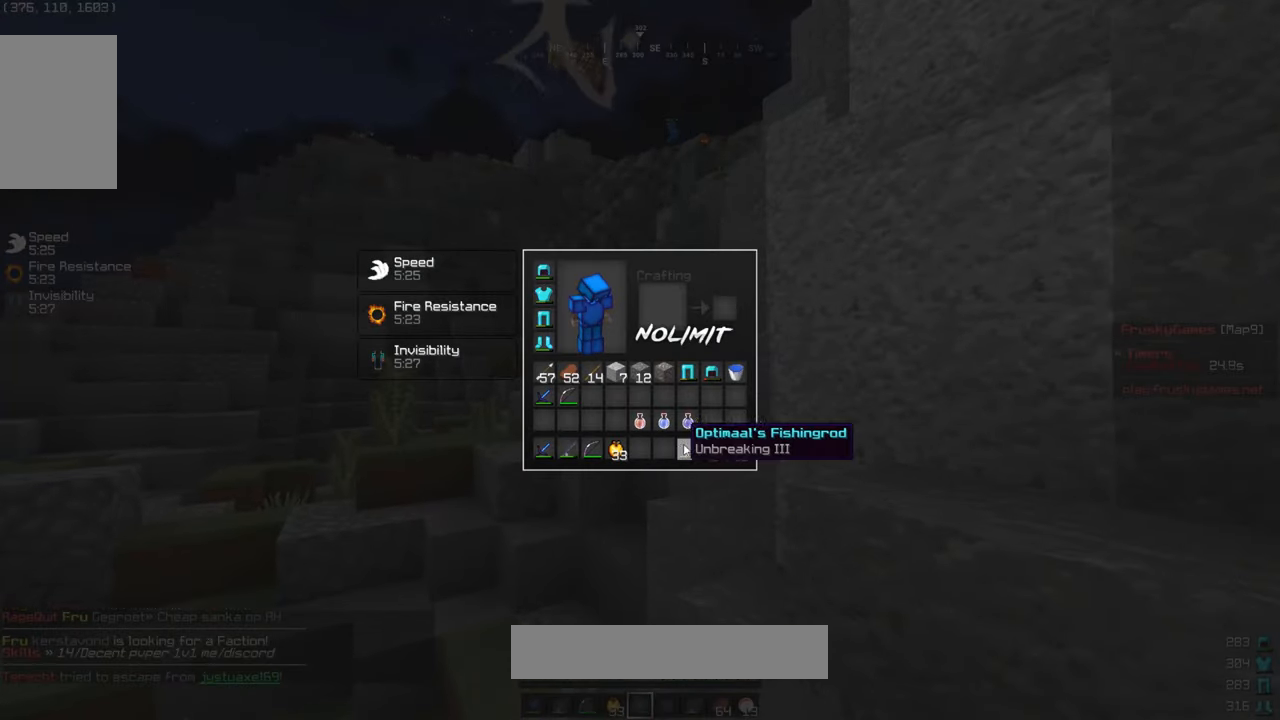
{"keys": ["w"], "mouse": [], "events": [[350, "w", "down"]]}
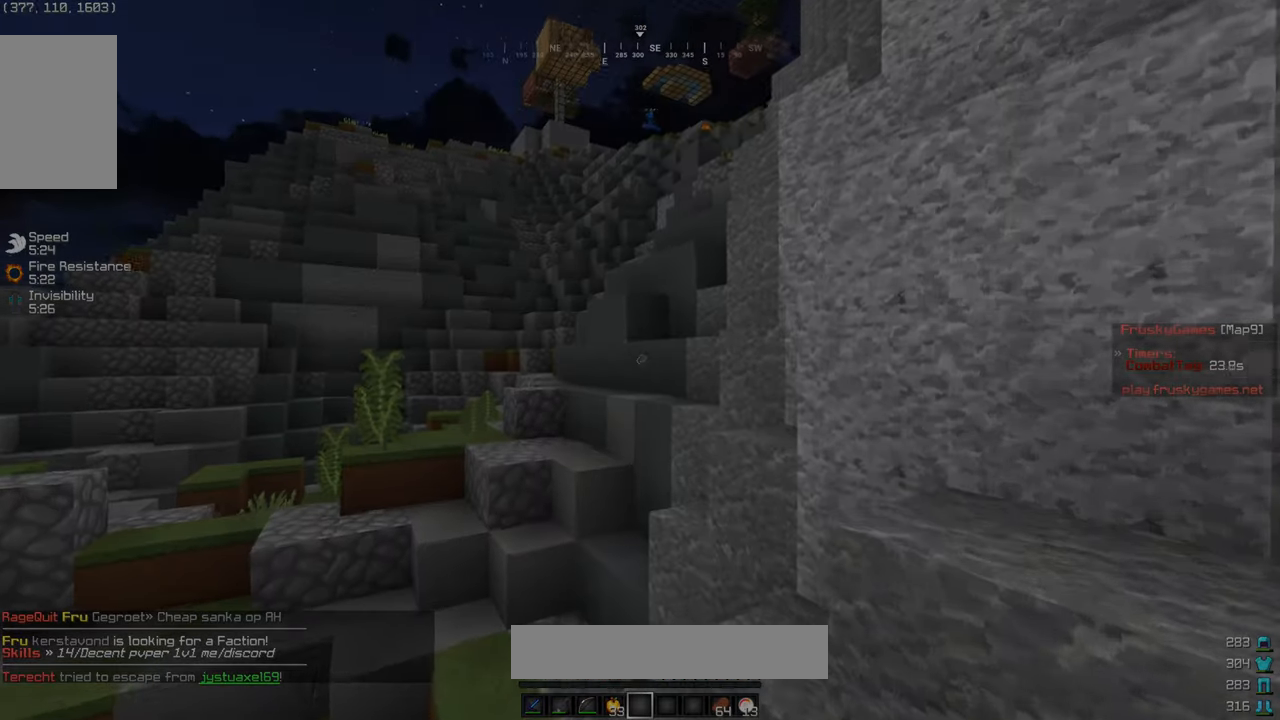
{"keys": ["w"], "mouse": [], "events": []}